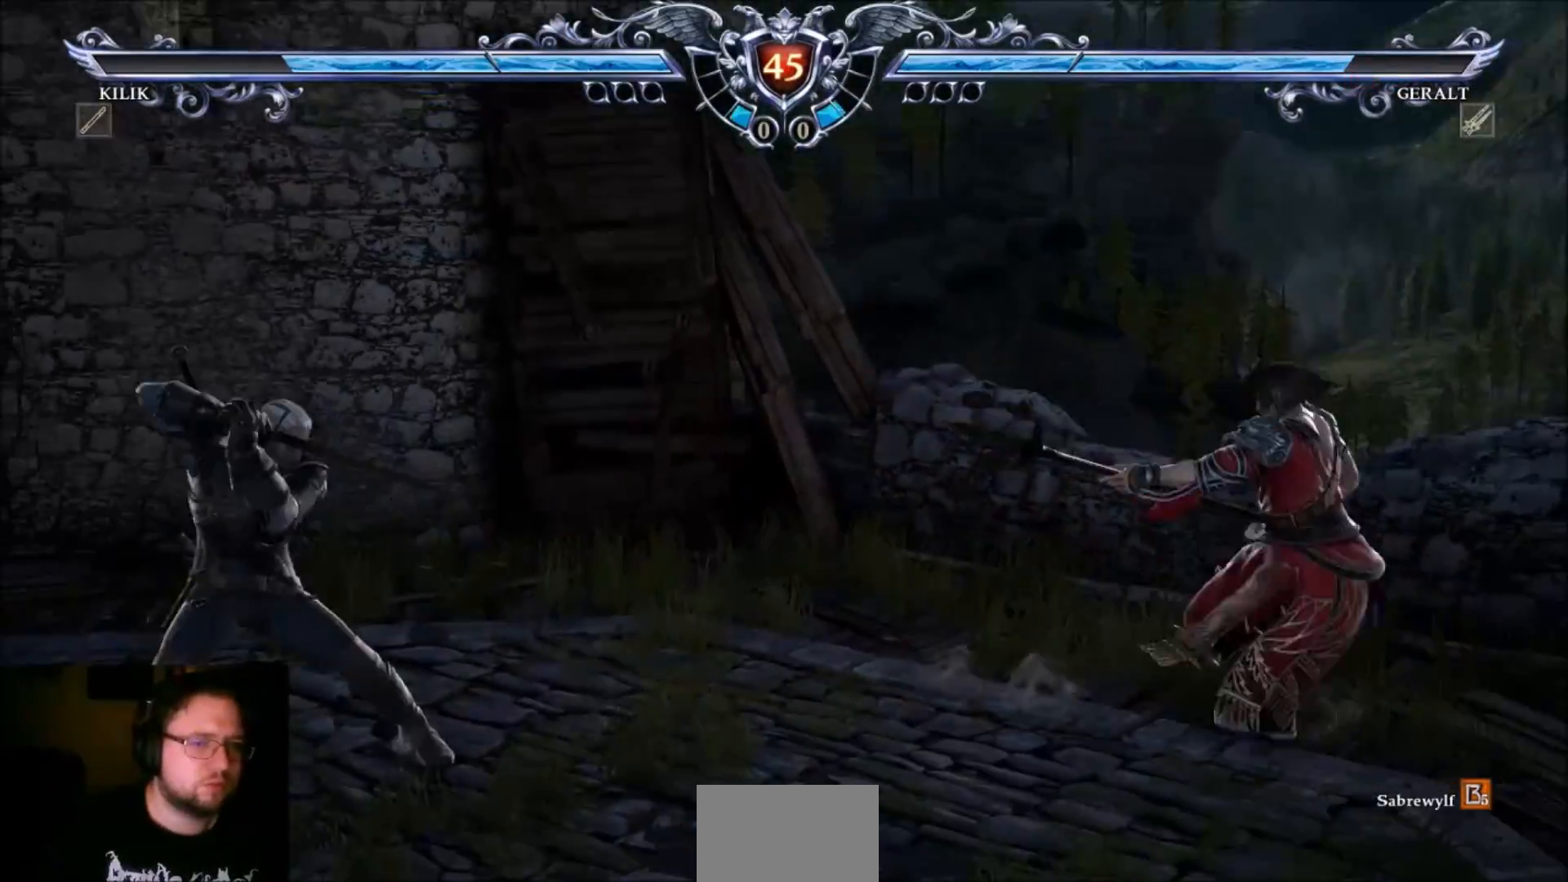
Gameplay with a controller (arcade stick); each line is a JSON object with the inputs held at the frame after it. "events" lists button and stick changes between this image and that frame as [ms after this image, input, new state], when the widget could be followed in between. Not read: L3 R3.
{"buttons": [], "left_stick": "down", "events": [[33, "CROSS", "up"], [33, "left_stick", "down"], [233, "CROSS", "down"], [233, "left_stick", "center"], [400, "CROSS", "up"], [467, "left_stick", "down"]]}
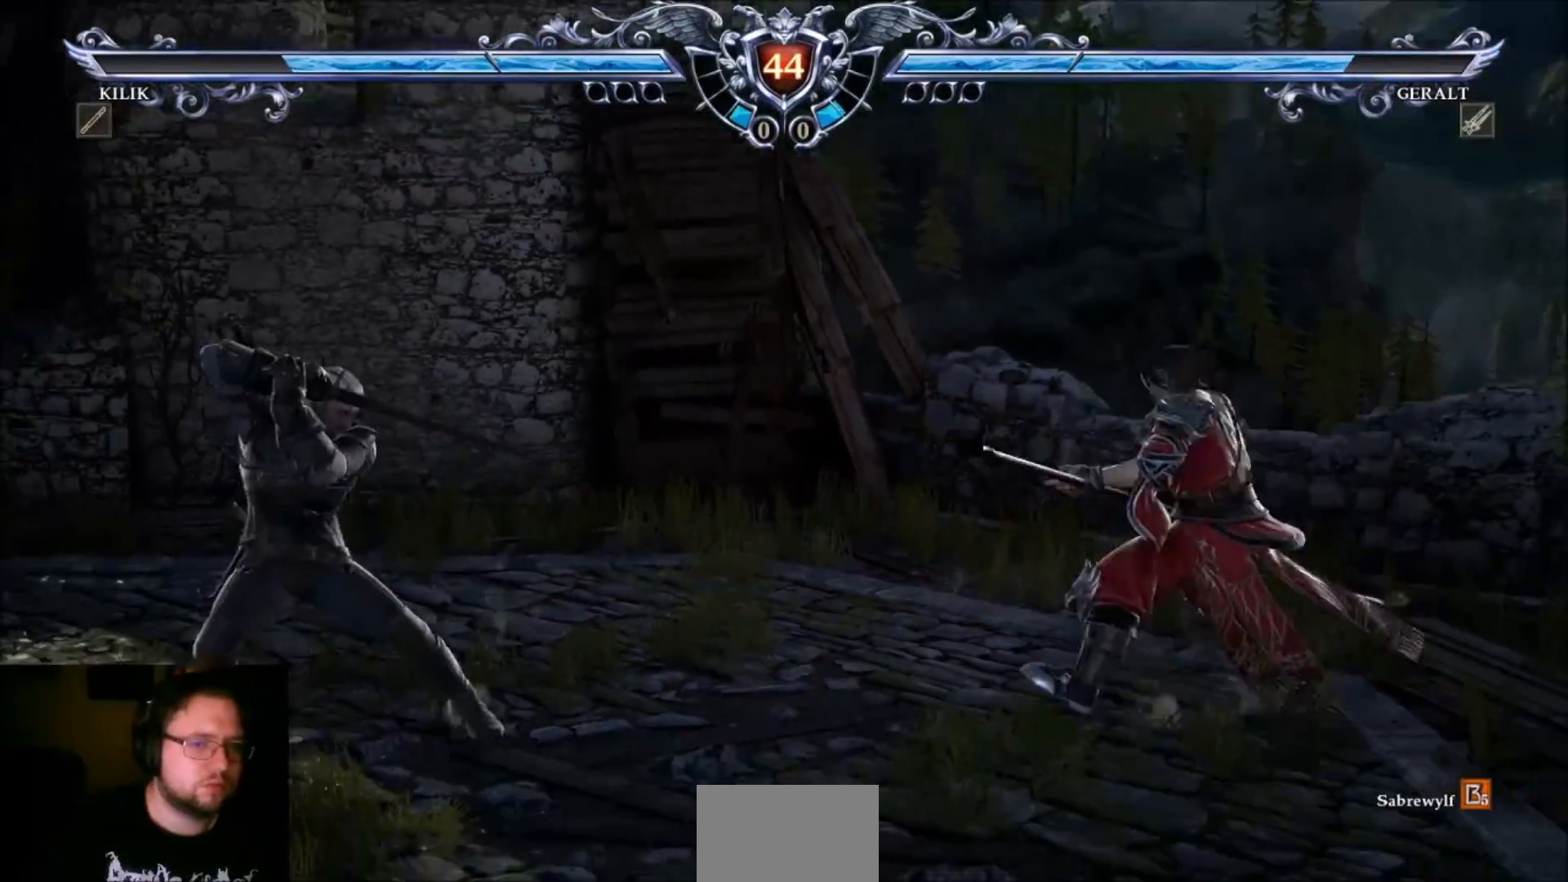
{"buttons": ["CROSS"], "left_stick": "center", "events": [[134, "CROSS", "down"], [167, "left_stick", "center"]]}
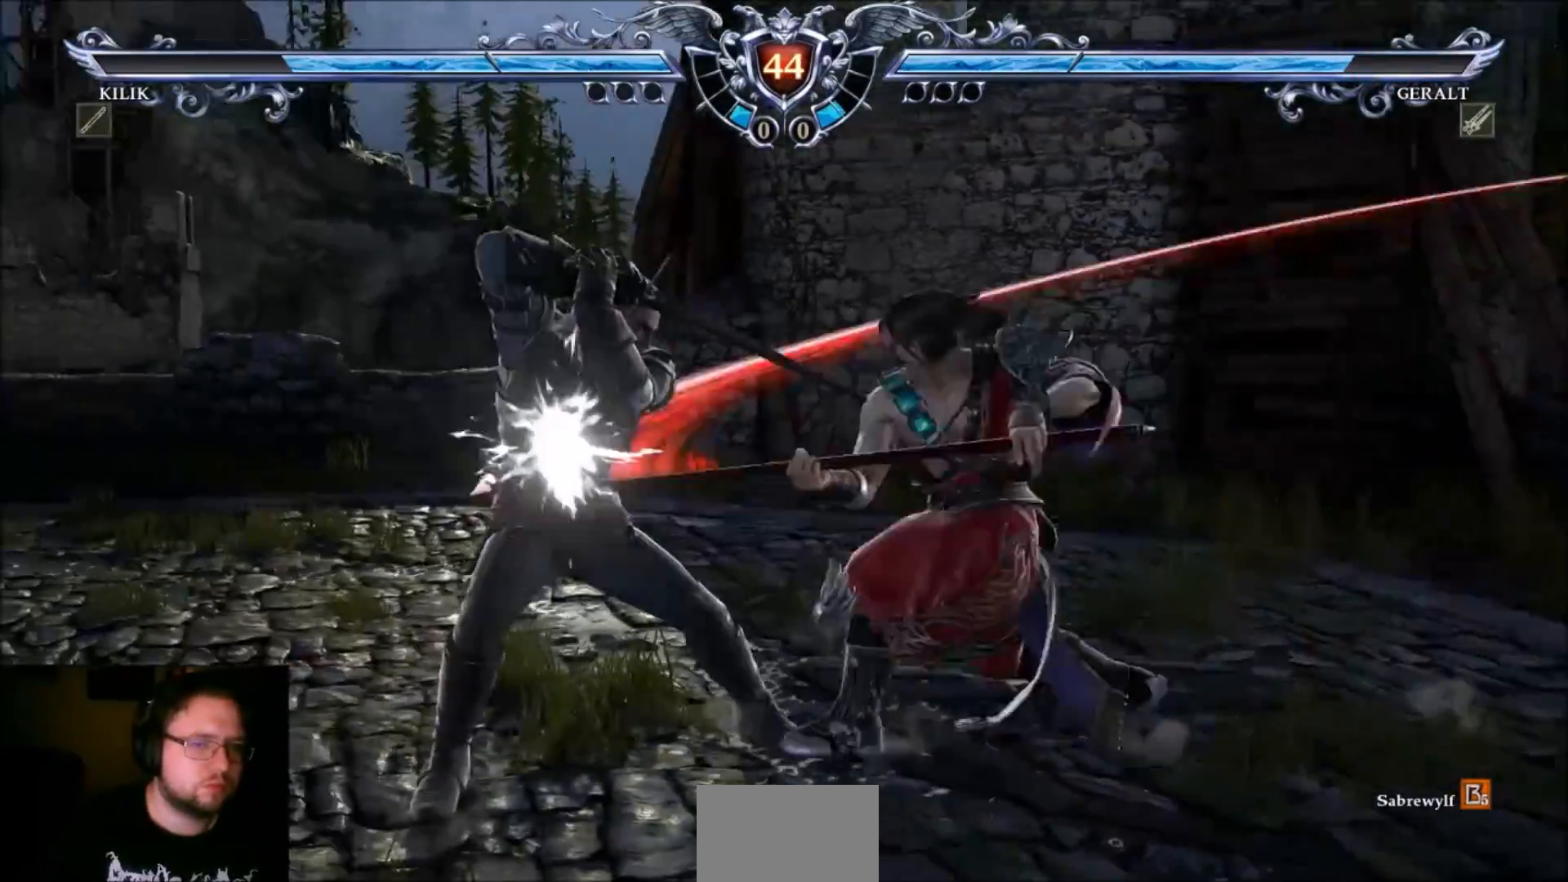
{"buttons": ["CROSS"], "left_stick": "center", "events": []}
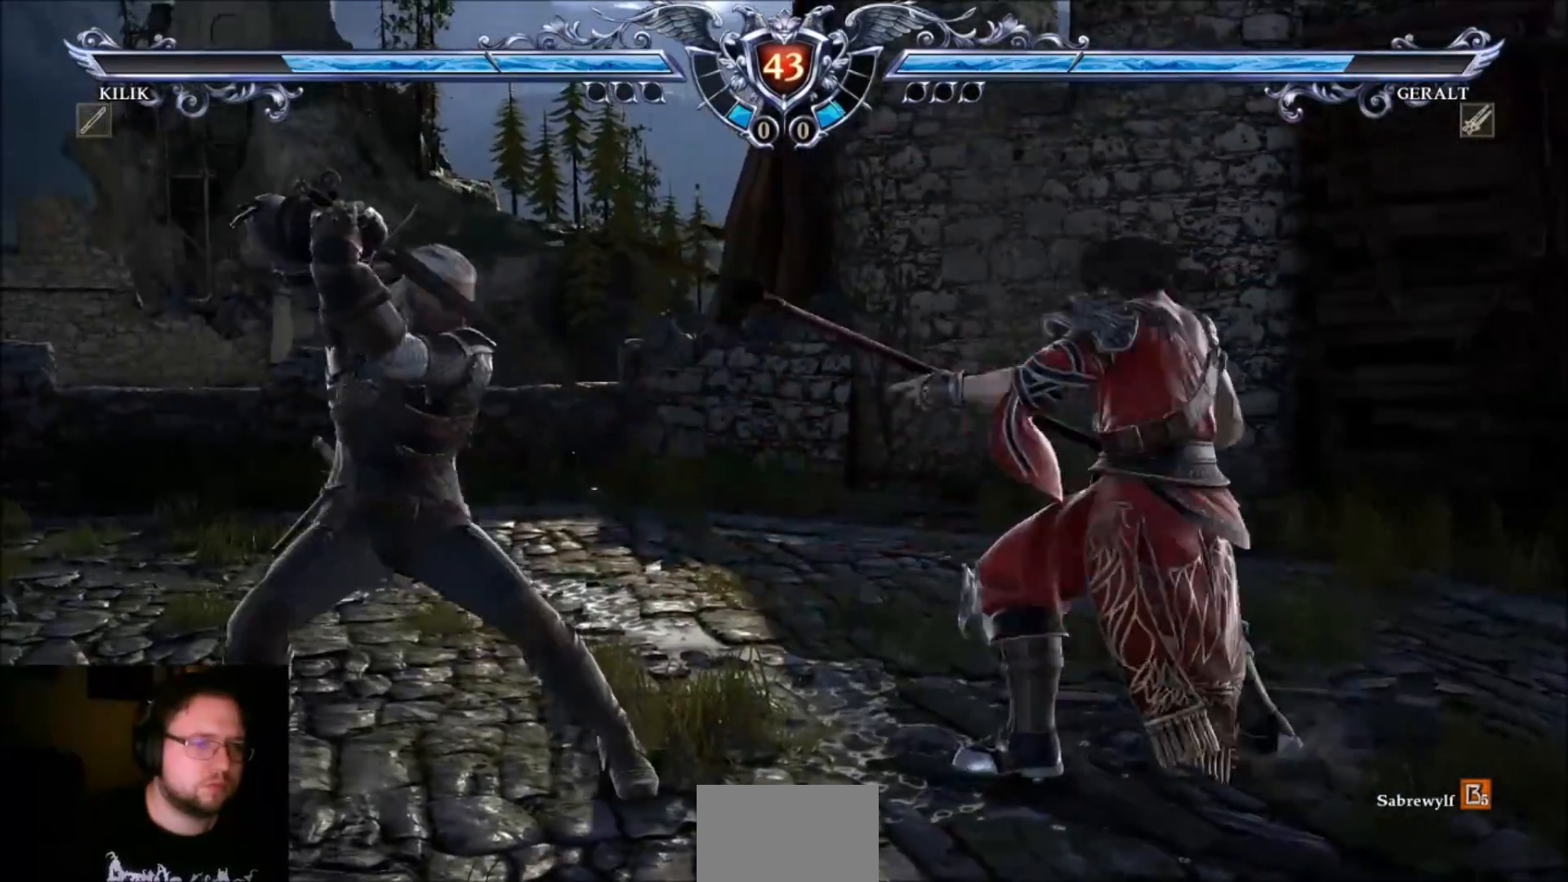
{"buttons": ["CROSS"], "left_stick": "center", "events": [[34, "CROSS", "up"], [100, "left_stick", "right"], [134, "SQUARE", "down"], [201, "SQUARE", "up"], [267, "SQUARE", "down"], [334, "SQUARE", "up"], [367, "left_stick", "center"], [401, "CROSS", "down"]]}